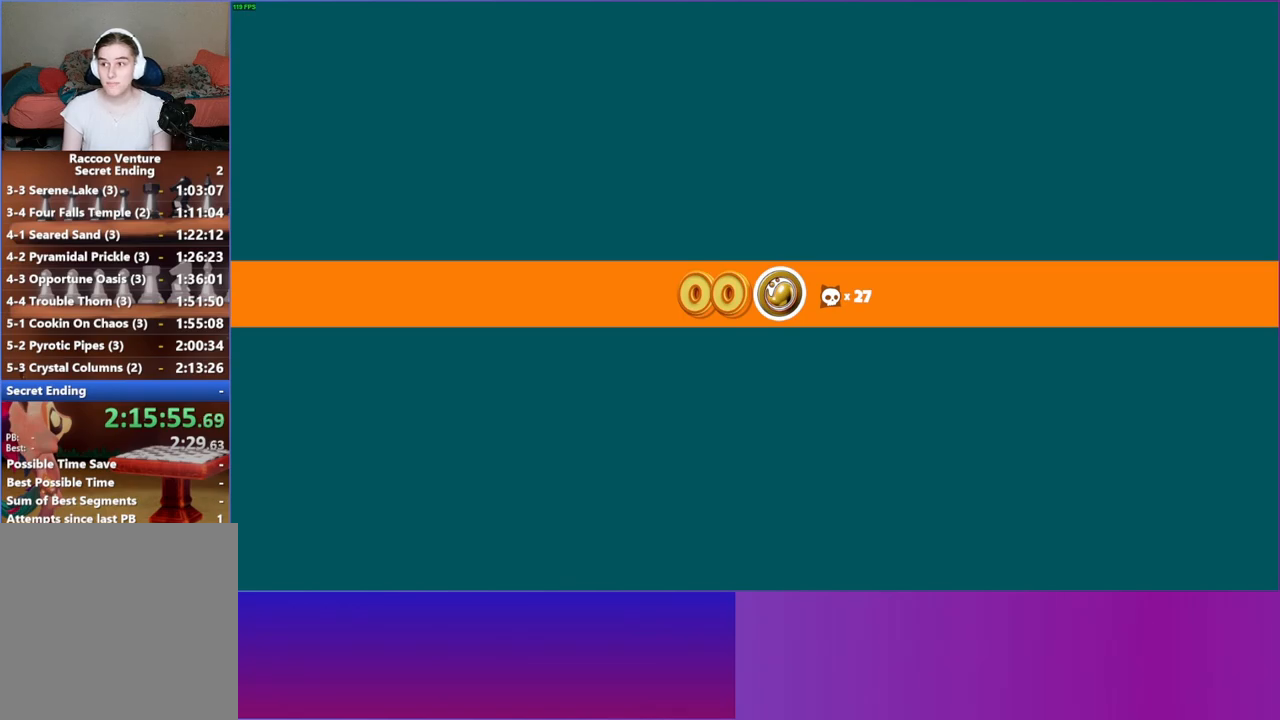
Gameplay with a controller (Xbox layout); each line is a JSON object with the inputs held at the frame after it. "events" lists button and stick changes between this image and that frame as [ms after this image, input, new state], when the widget could be followed in between. Not read: R3.
{"buttons": [], "left_stick": "center", "right_stick": "center", "events": []}
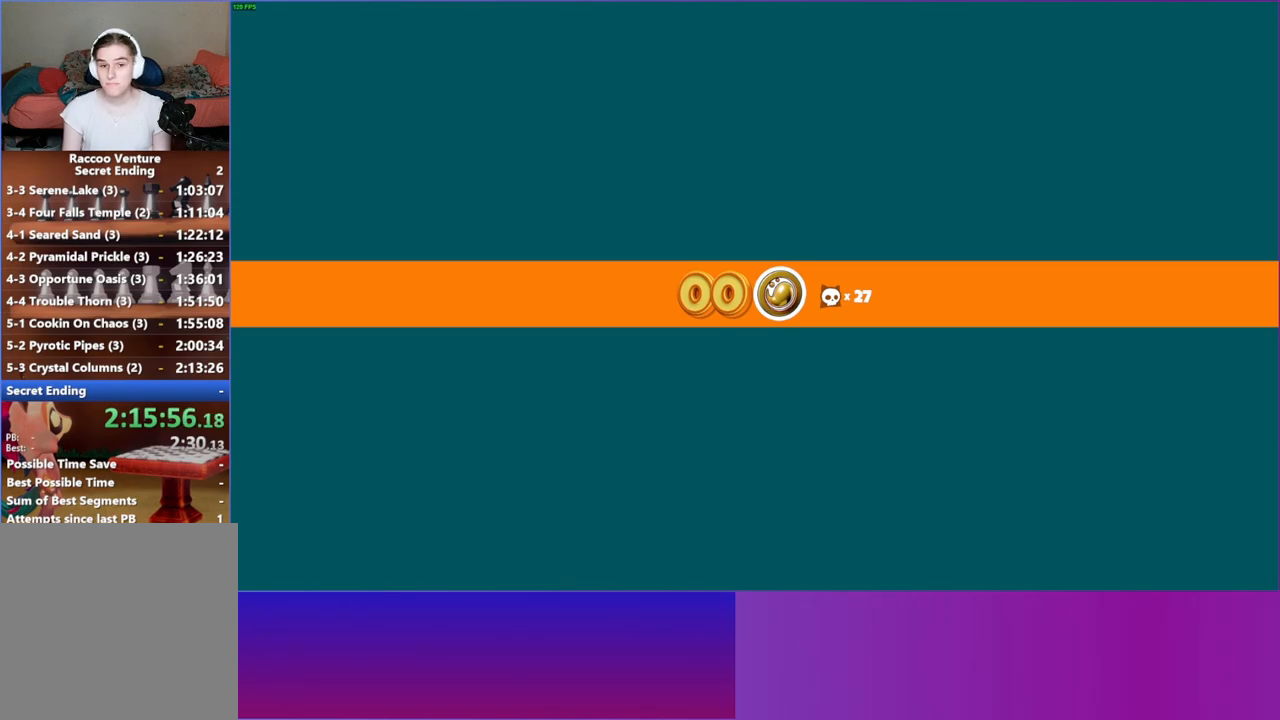
{"buttons": [], "left_stick": "center", "right_stick": "center", "events": []}
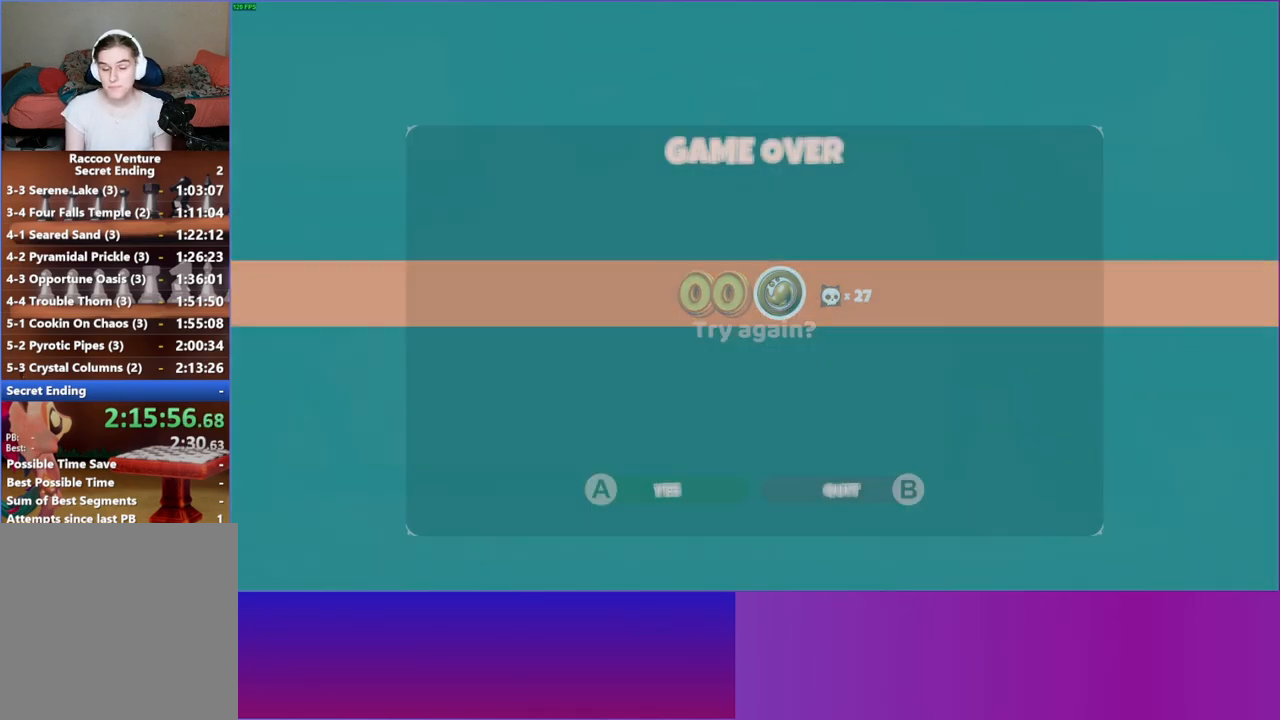
{"buttons": [], "left_stick": "center", "right_stick": "center", "events": []}
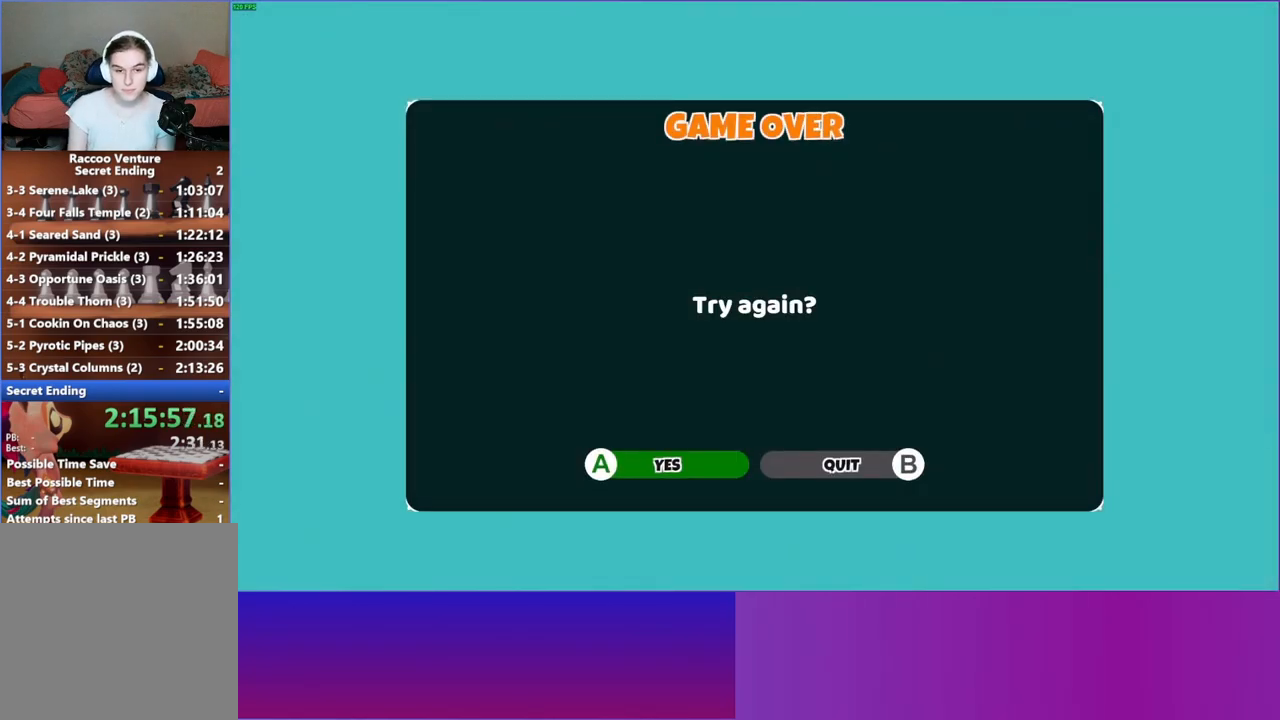
{"buttons": [], "left_stick": "center", "right_stick": "center", "events": [[33, "A", "down"], [150, "A", "up"]]}
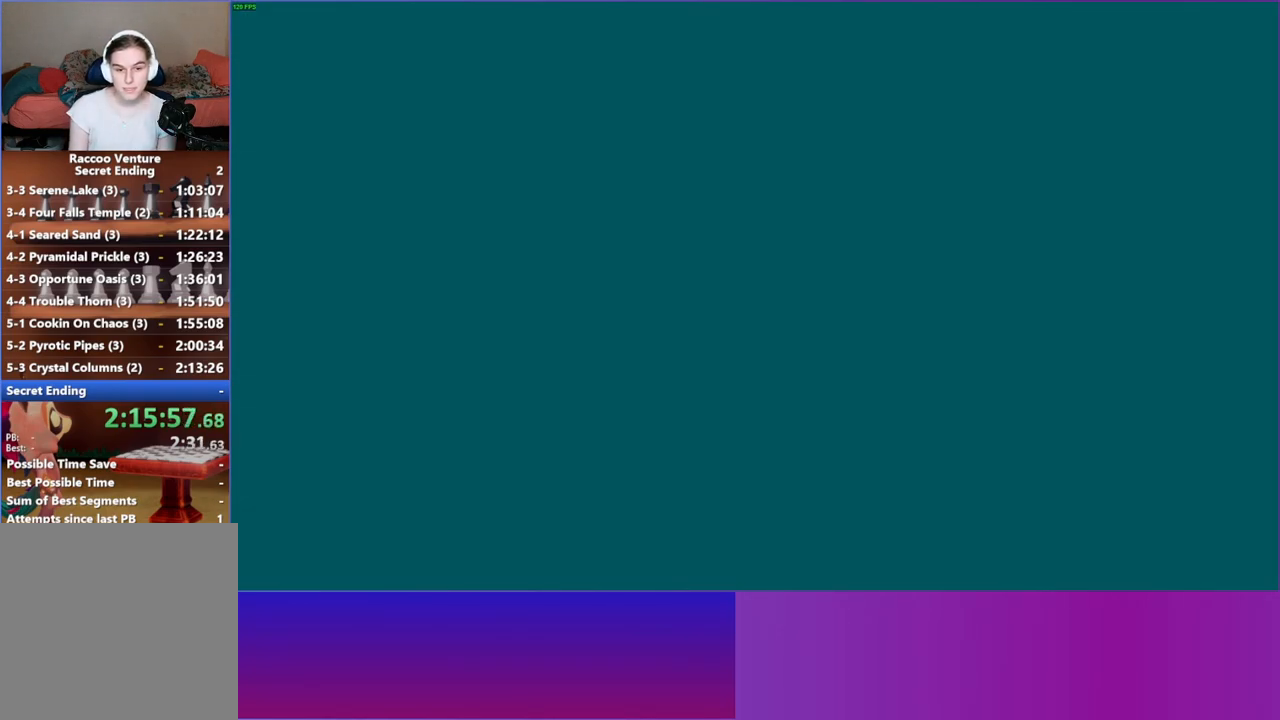
{"buttons": [], "left_stick": "center", "right_stick": "center", "events": []}
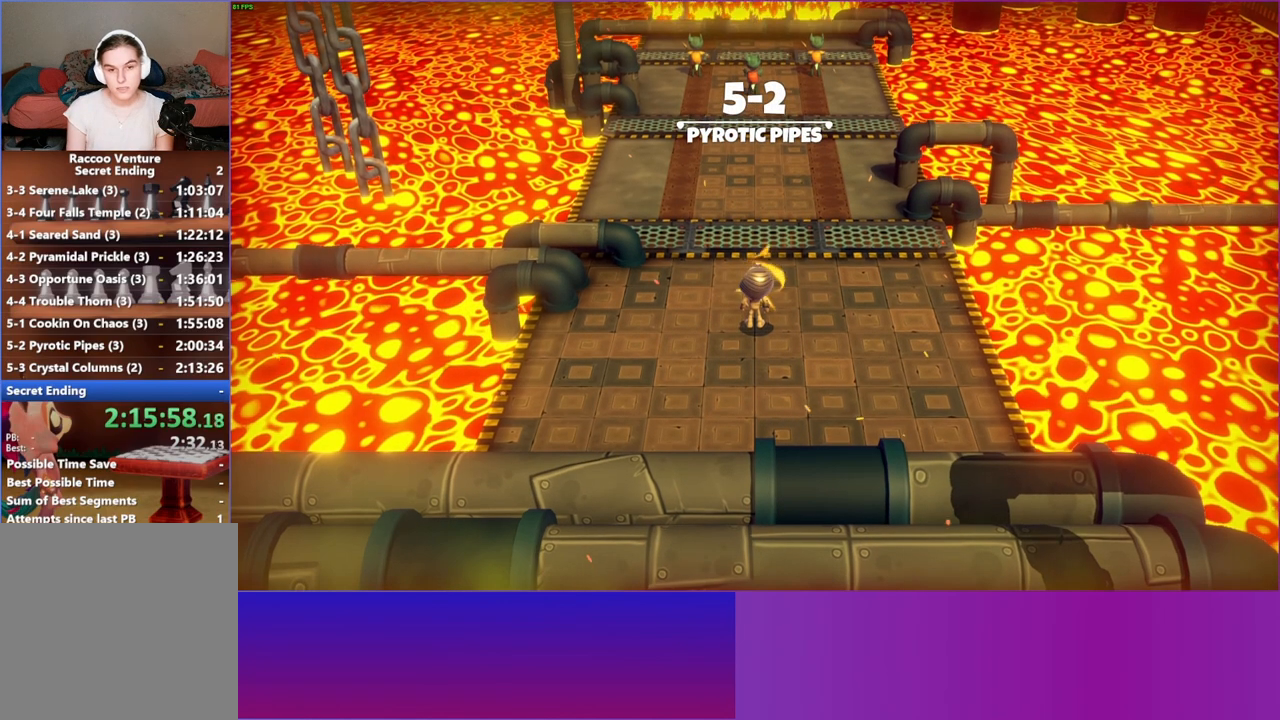
{"buttons": [], "left_stick": "center", "right_stick": "center", "events": []}
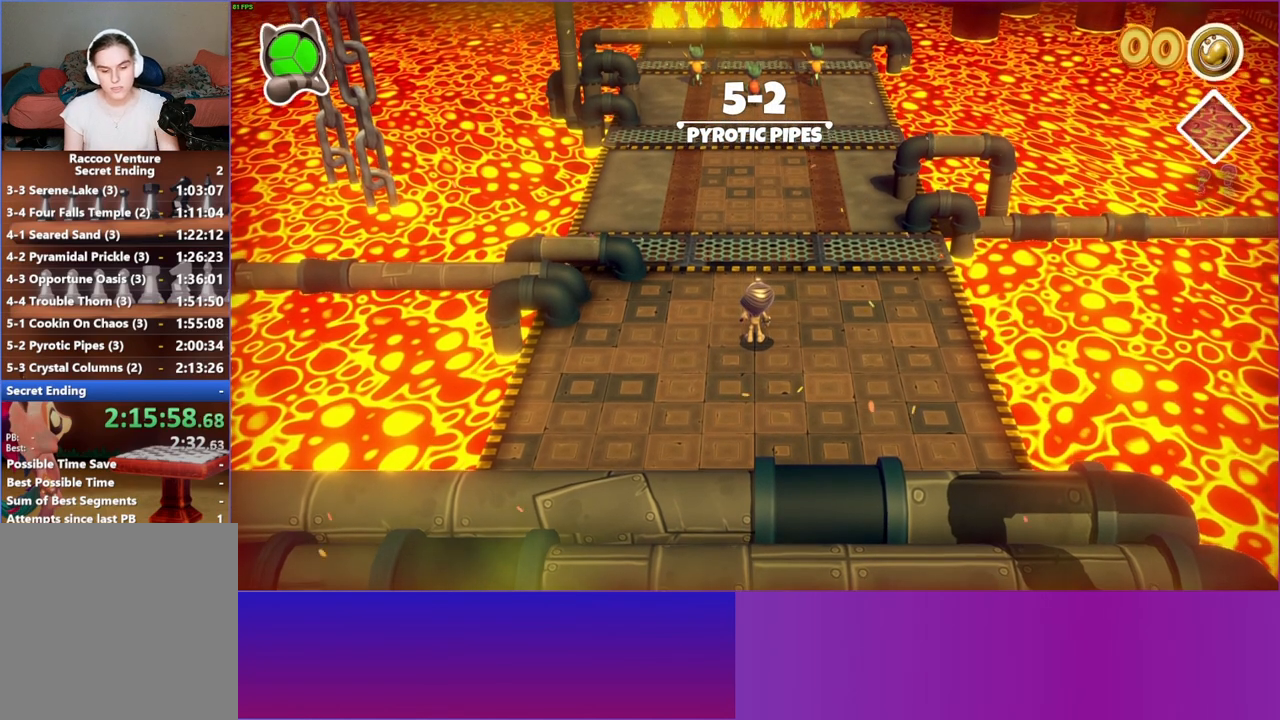
{"buttons": [], "left_stick": "center", "right_stick": "center", "events": []}
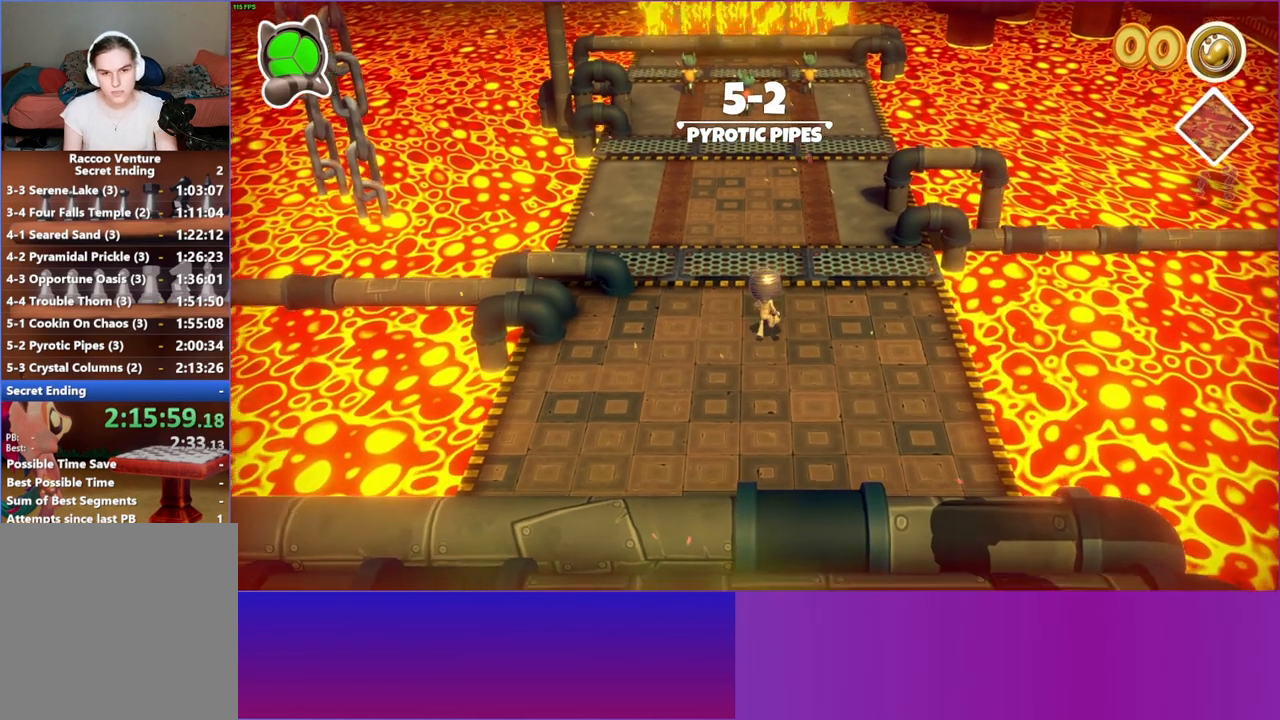
{"buttons": [], "left_stick": "center", "right_stick": "center", "events": []}
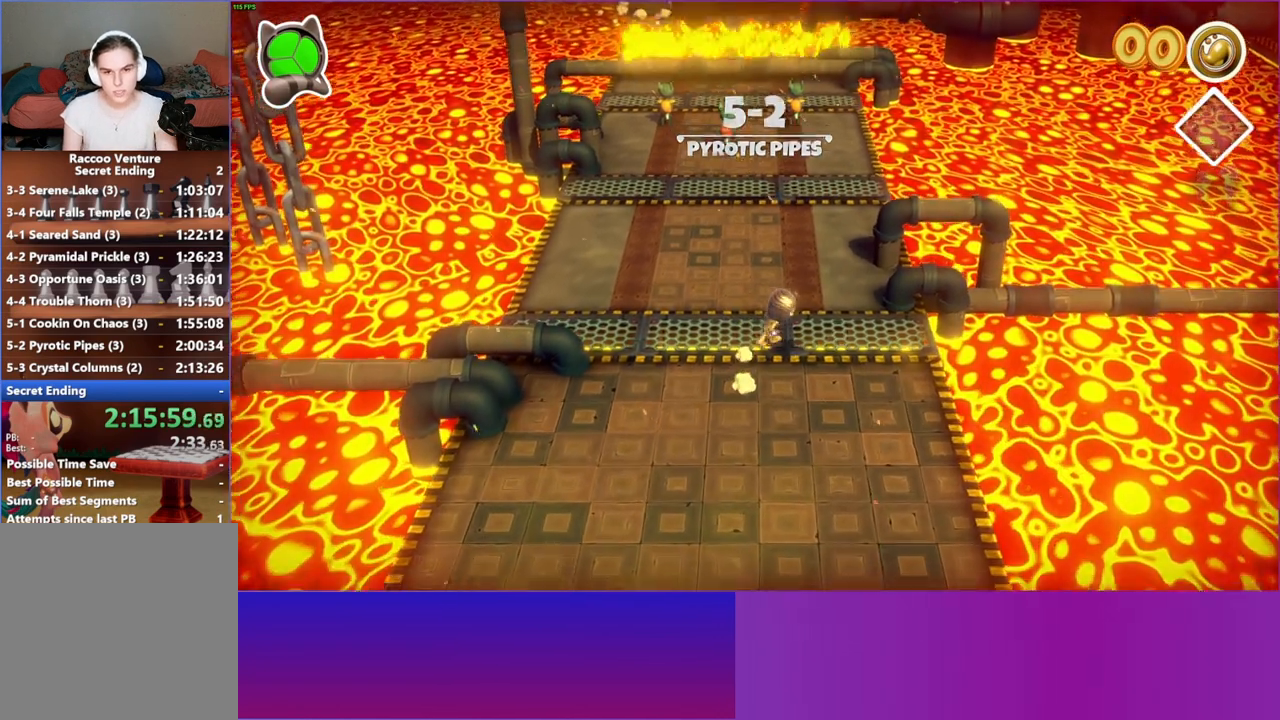
{"buttons": [], "left_stick": "center", "right_stick": "center", "events": []}
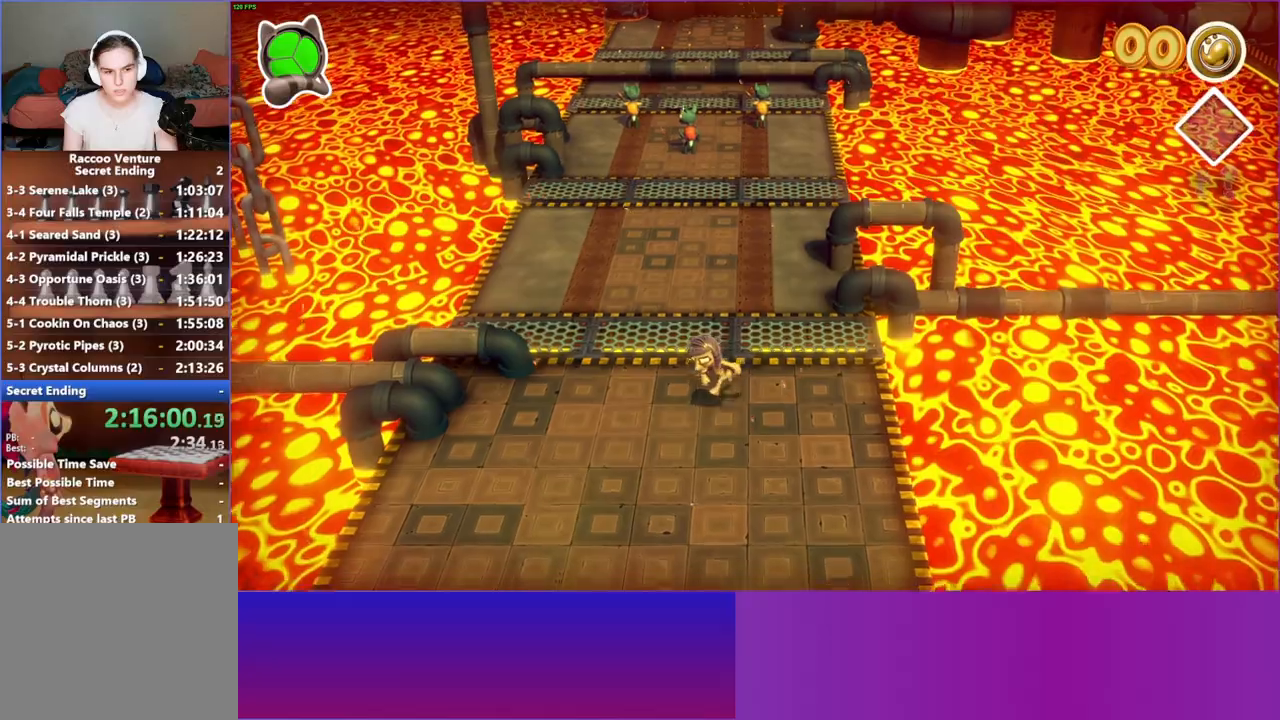
{"buttons": [], "left_stick": "center", "right_stick": "center", "events": []}
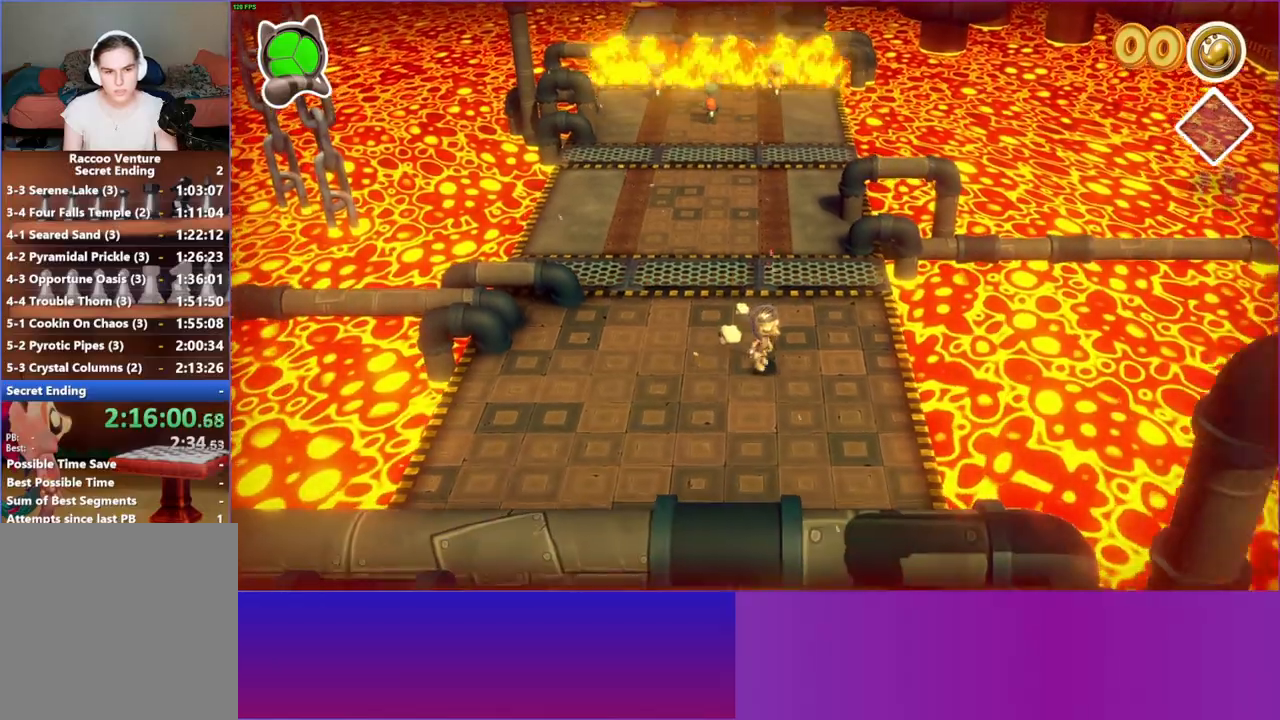
{"buttons": [], "left_stick": "center", "right_stick": "center", "events": []}
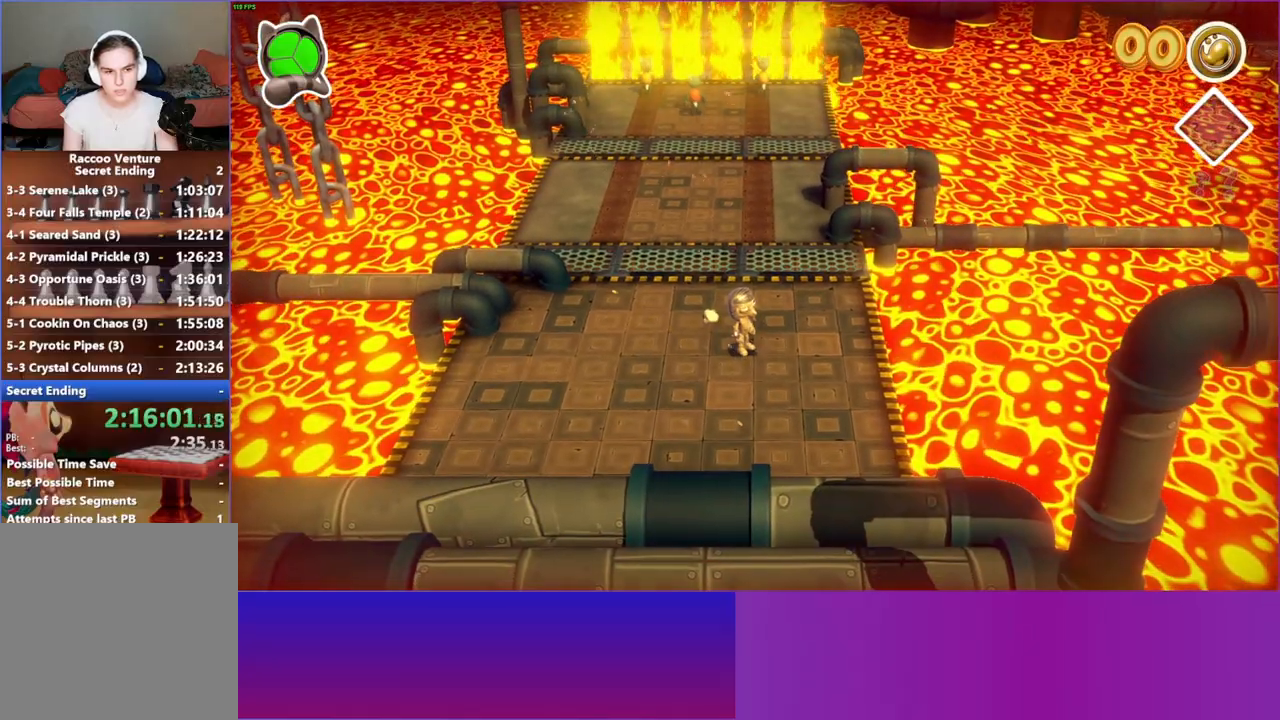
{"buttons": [], "left_stick": "center", "right_stick": "center", "events": []}
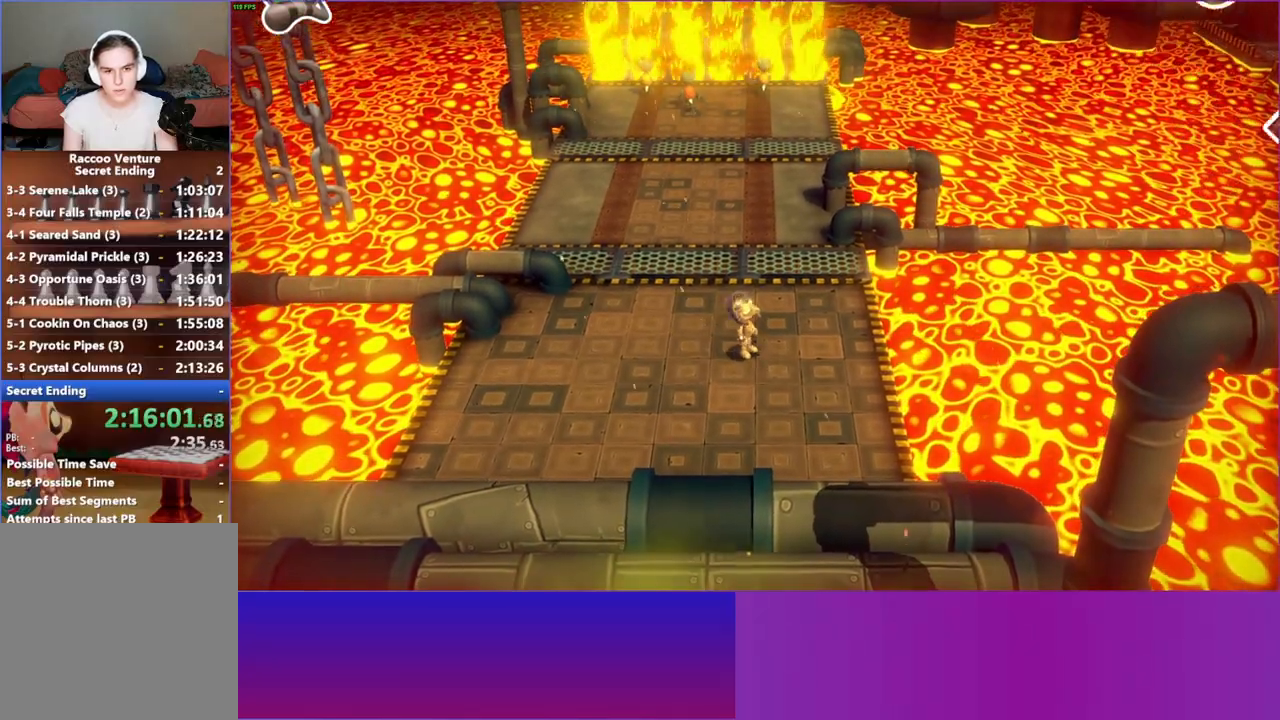
{"buttons": ["A"], "left_stick": "center", "right_stick": "center", "events": [[483, "A", "down"]]}
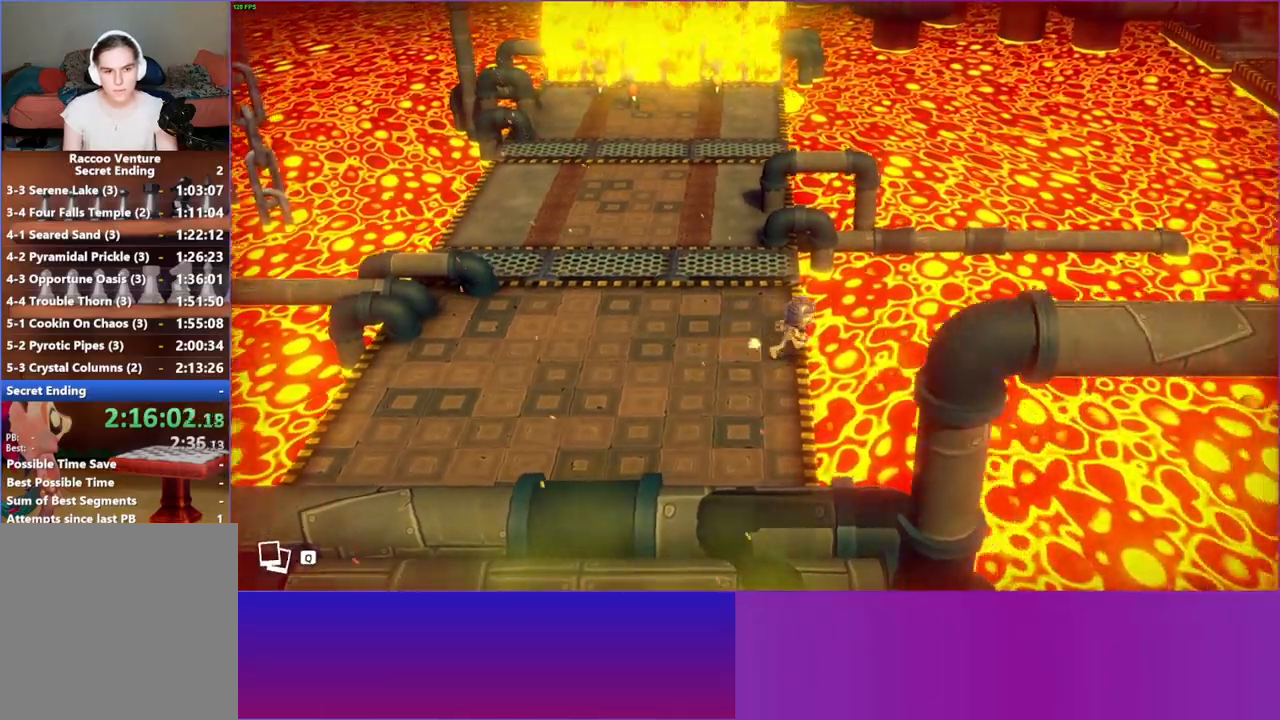
{"buttons": [], "left_stick": "center", "right_stick": "center", "events": [[383, "A", "up"]]}
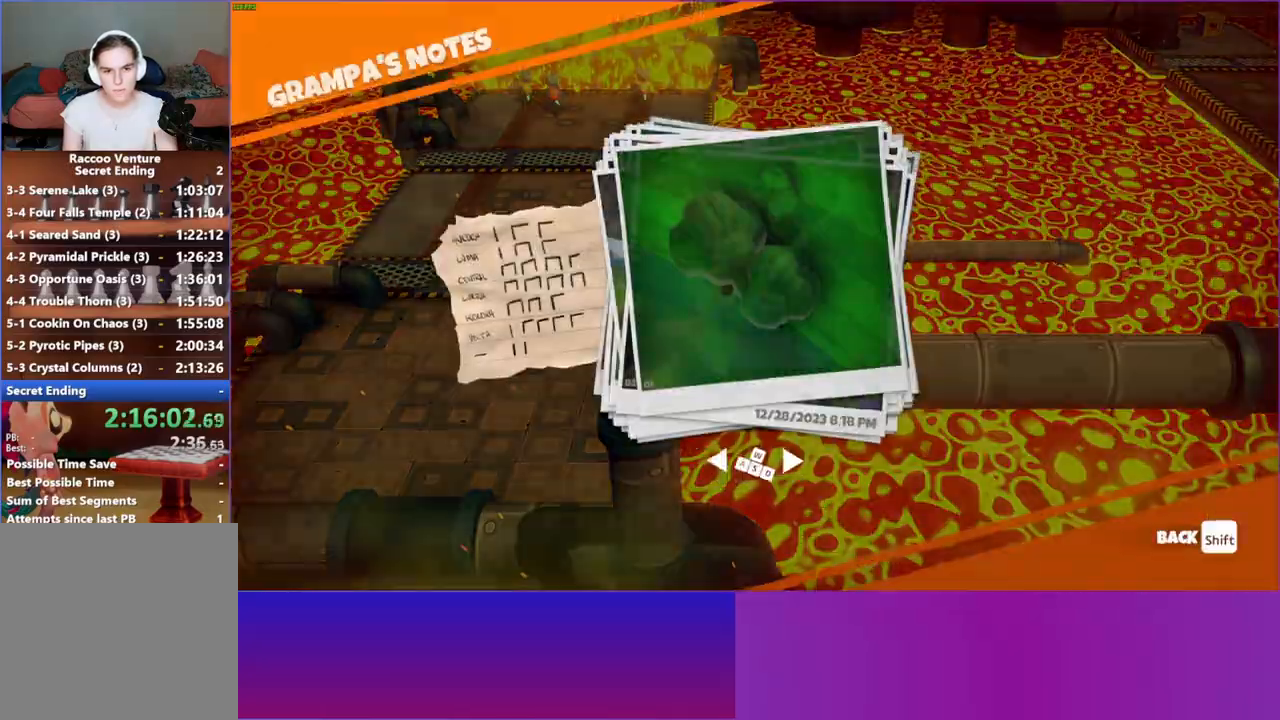
{"buttons": ["A"], "left_stick": "center", "right_stick": "center", "events": [[150, "B", "down"], [233, "A", "down"], [267, "B", "up"]]}
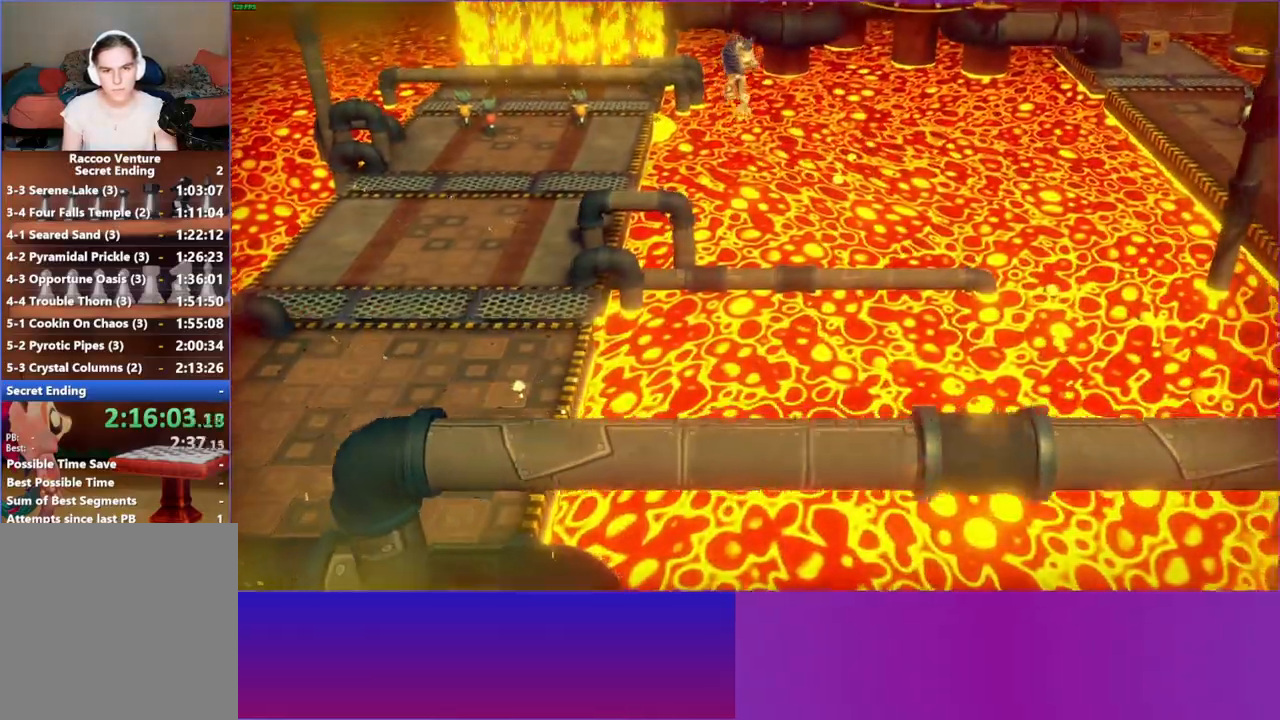
{"buttons": ["A"], "left_stick": "center", "right_stick": "center", "events": [[183, "A", "up"], [333, "B", "down"], [433, "A", "down"], [467, "B", "up"]]}
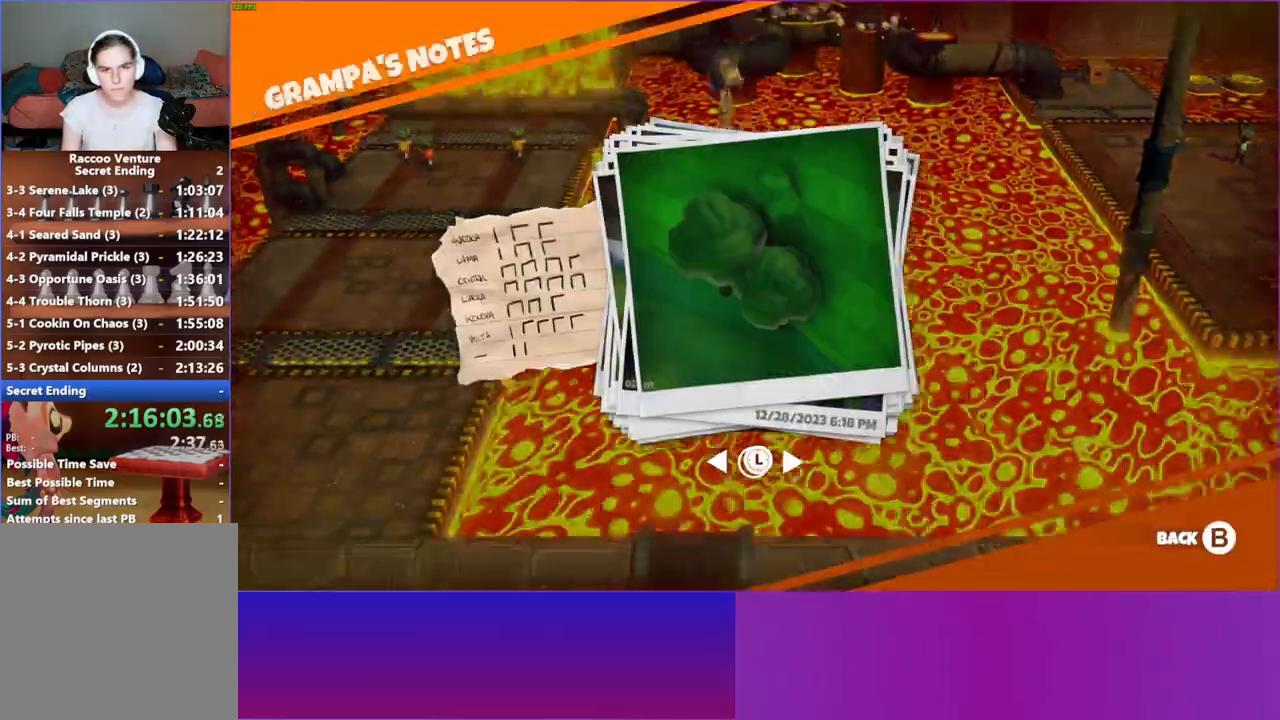
{"buttons": [], "left_stick": "center", "right_stick": "center", "events": [[333, "A", "up"]]}
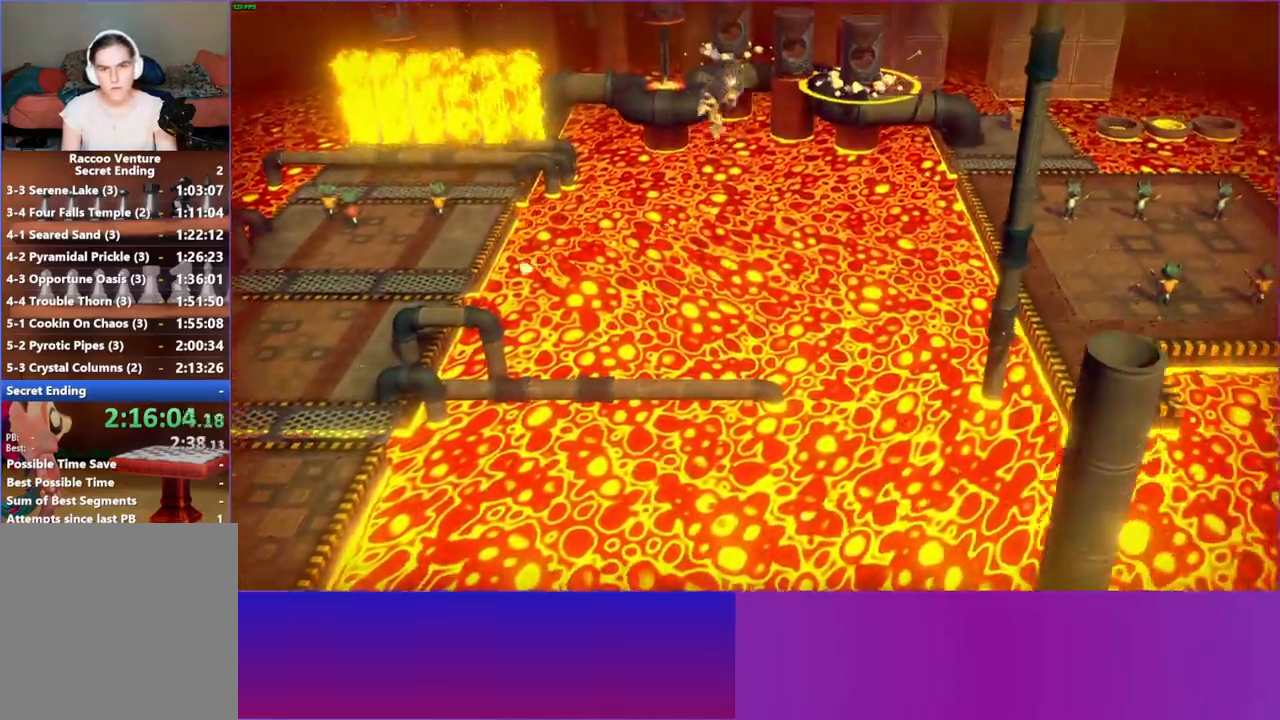
{"buttons": ["A"], "left_stick": "center", "right_stick": "center", "events": [[117, "B", "down"], [217, "A", "down"], [233, "B", "up"]]}
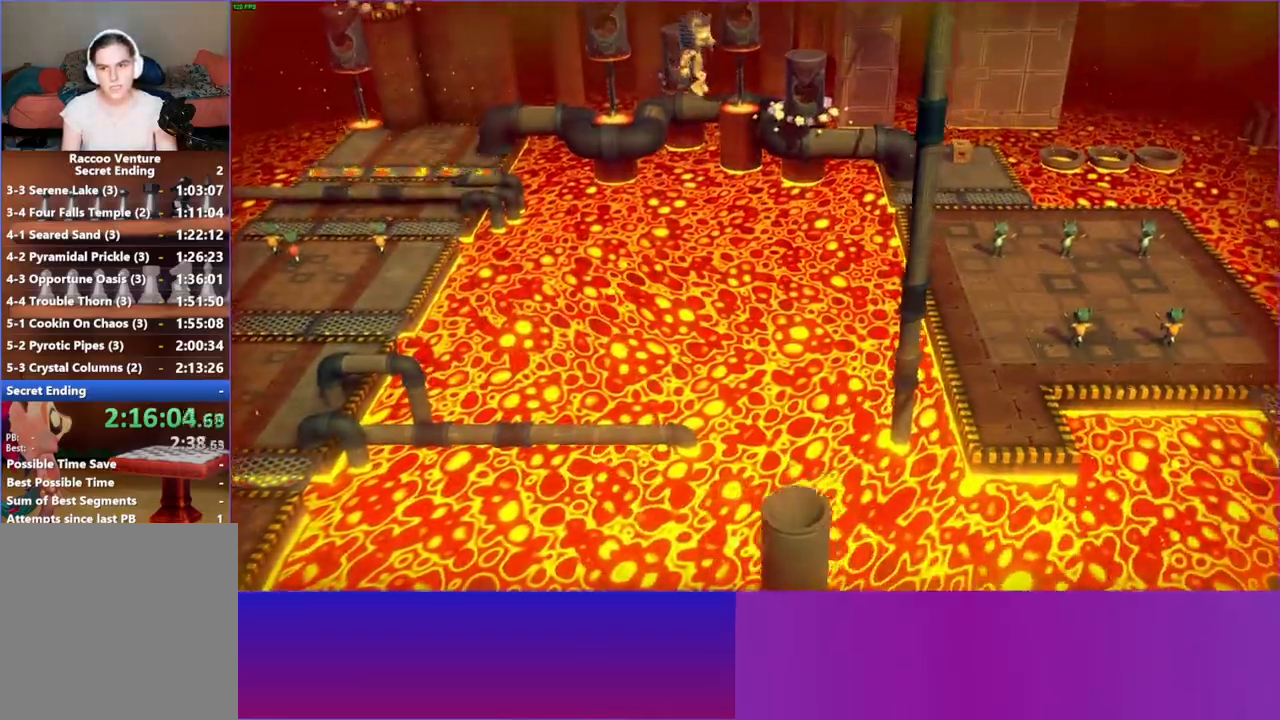
{"buttons": [], "left_stick": "center", "right_stick": "center", "events": [[50, "A", "up"]]}
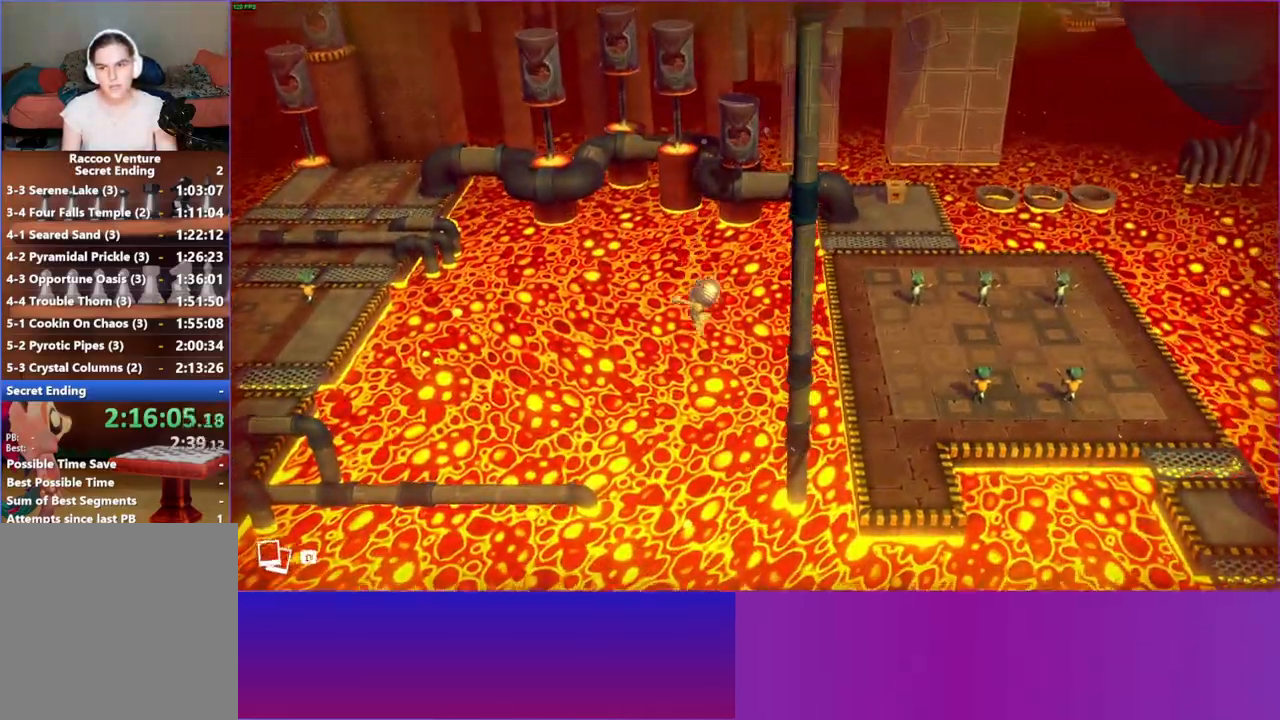
{"buttons": [], "left_stick": "center", "right_stick": "center", "events": [[117, "B", "down"], [233, "A", "down"], [283, "B", "up"], [467, "A", "up"]]}
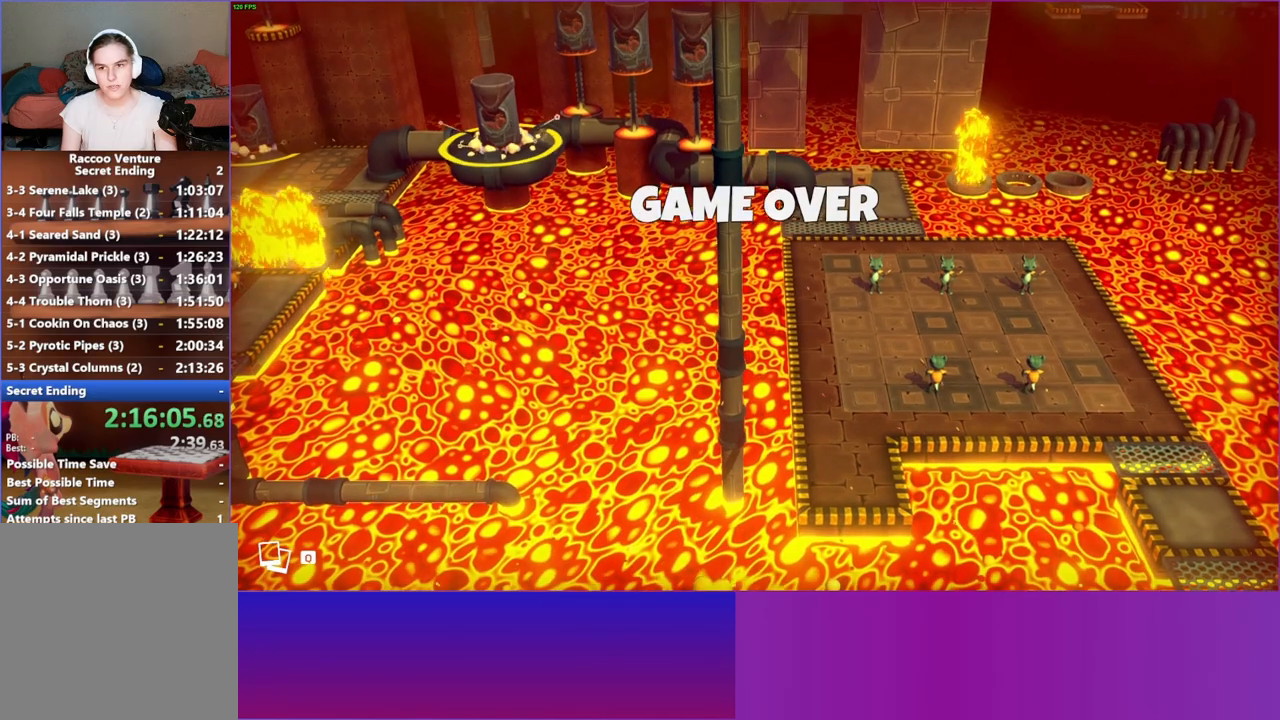
{"buttons": [], "left_stick": "center", "right_stick": "center", "events": []}
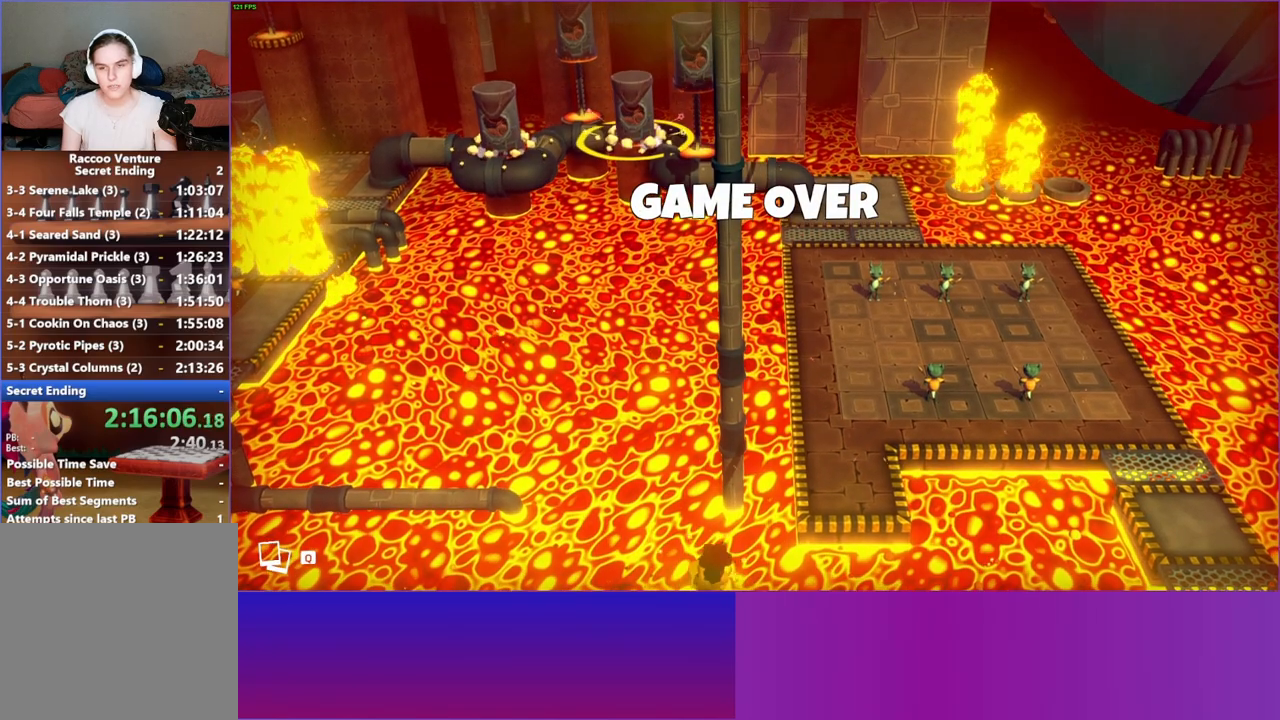
{"buttons": [], "left_stick": "center", "right_stick": "center", "events": []}
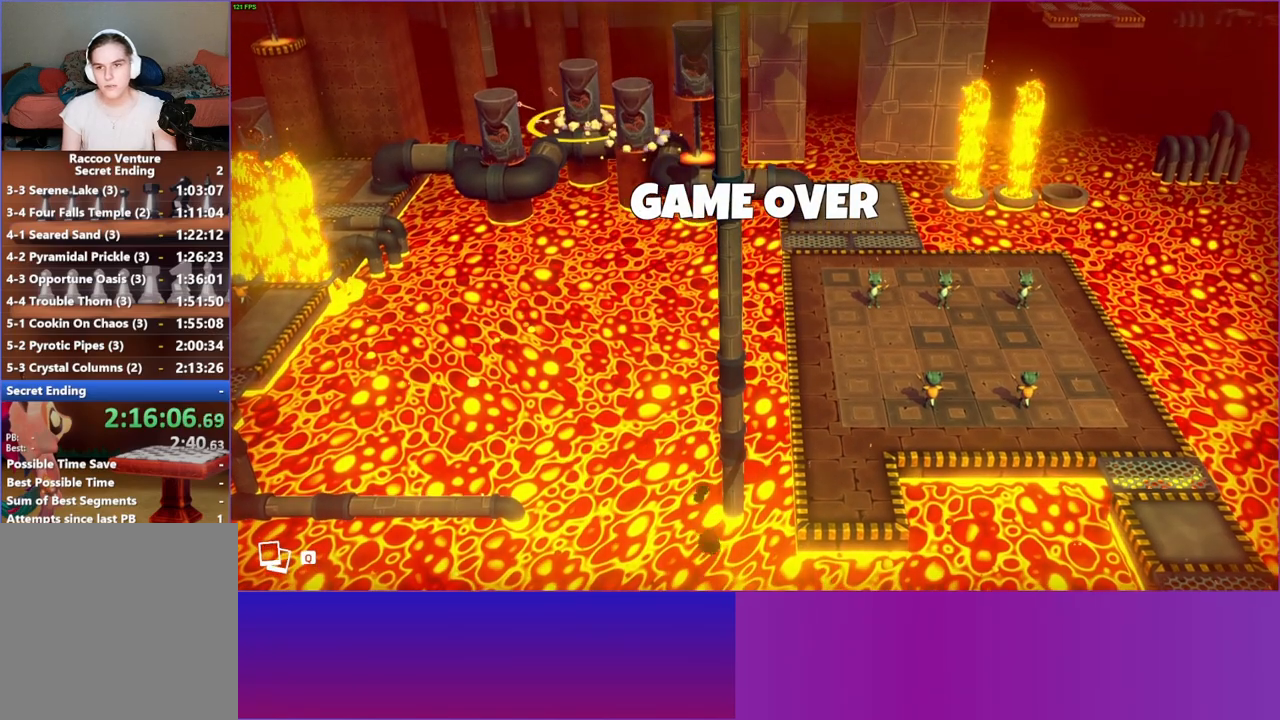
{"buttons": [], "left_stick": "center", "right_stick": "center", "events": []}
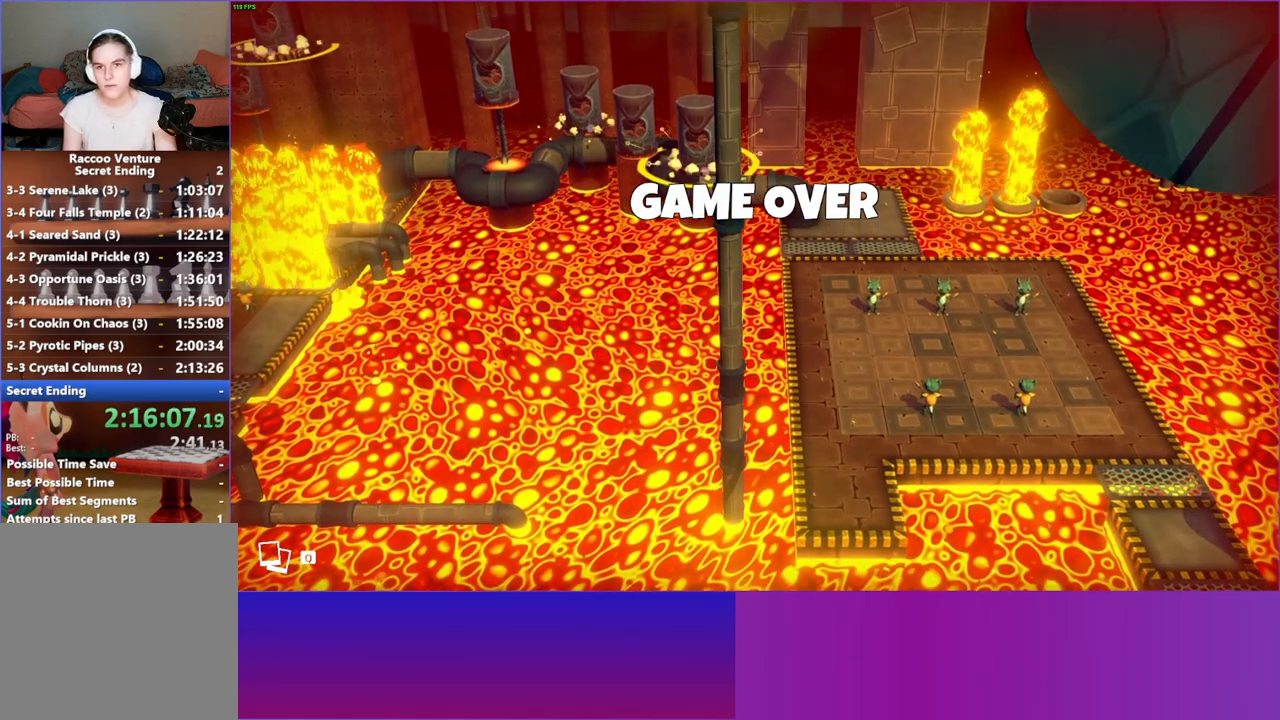
{"buttons": [], "left_stick": "center", "right_stick": "center", "events": []}
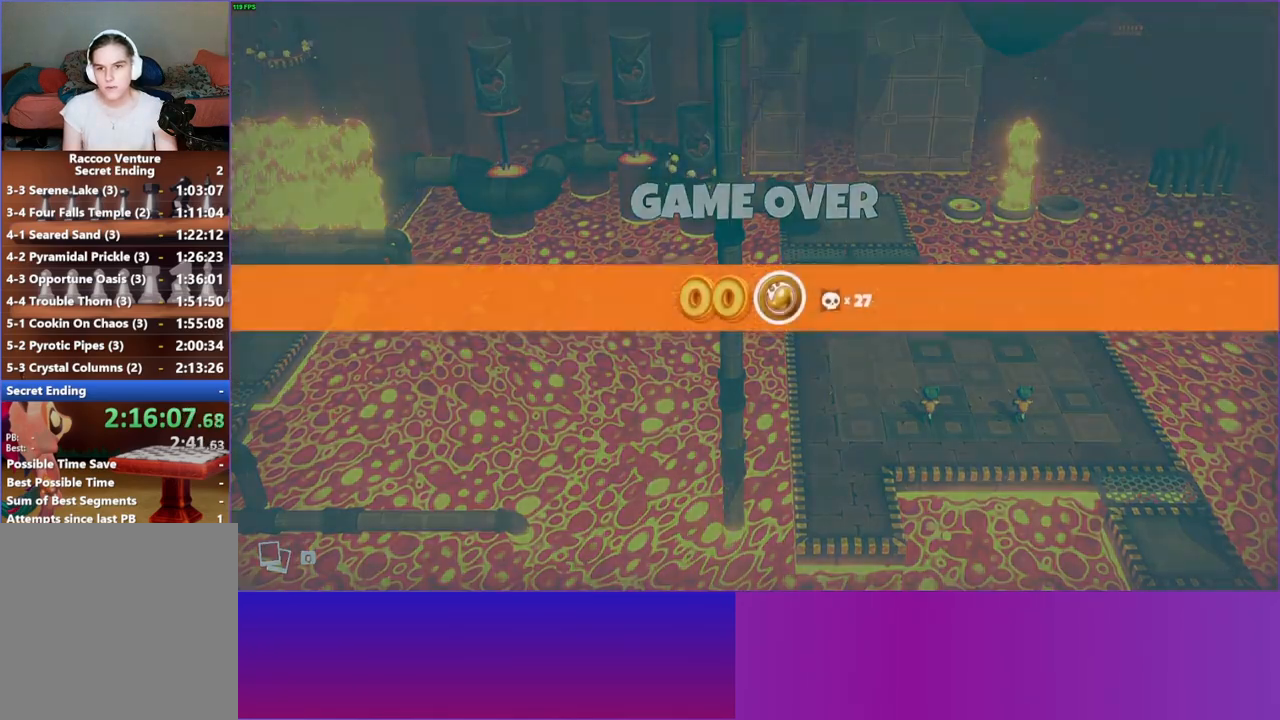
{"buttons": [], "left_stick": "center", "right_stick": "center", "events": []}
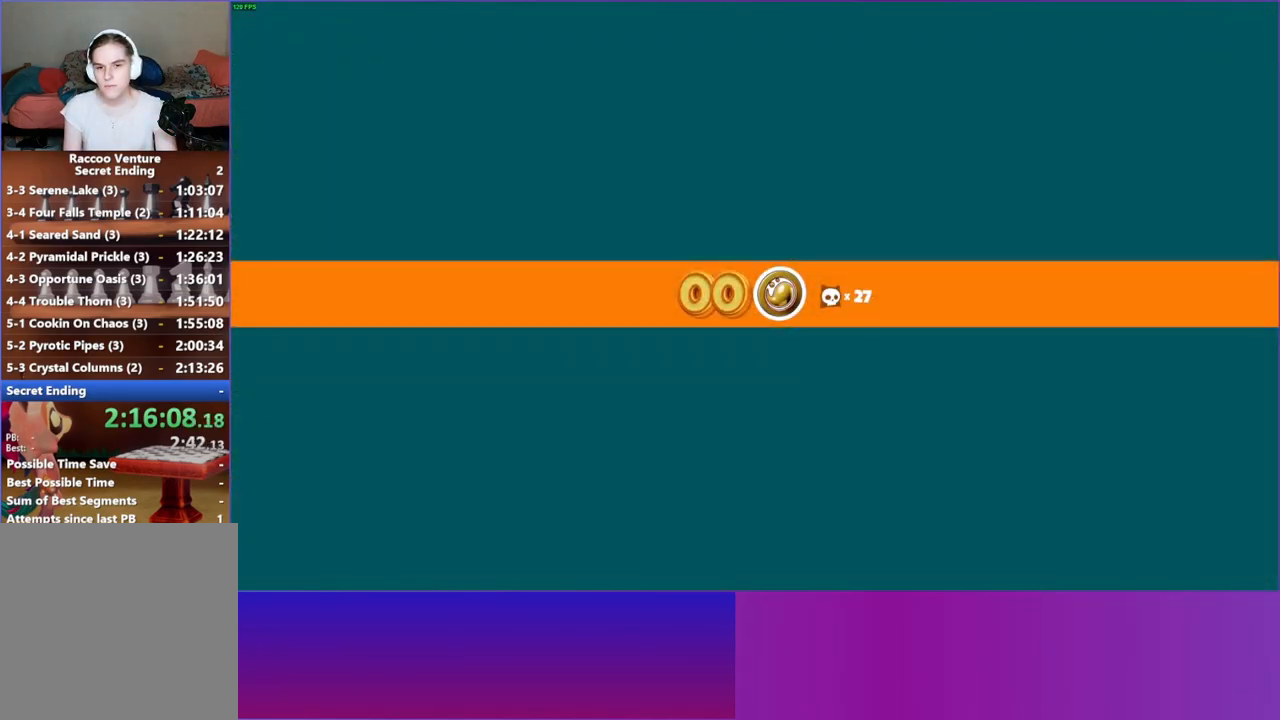
{"buttons": [], "left_stick": "center", "right_stick": "center", "events": []}
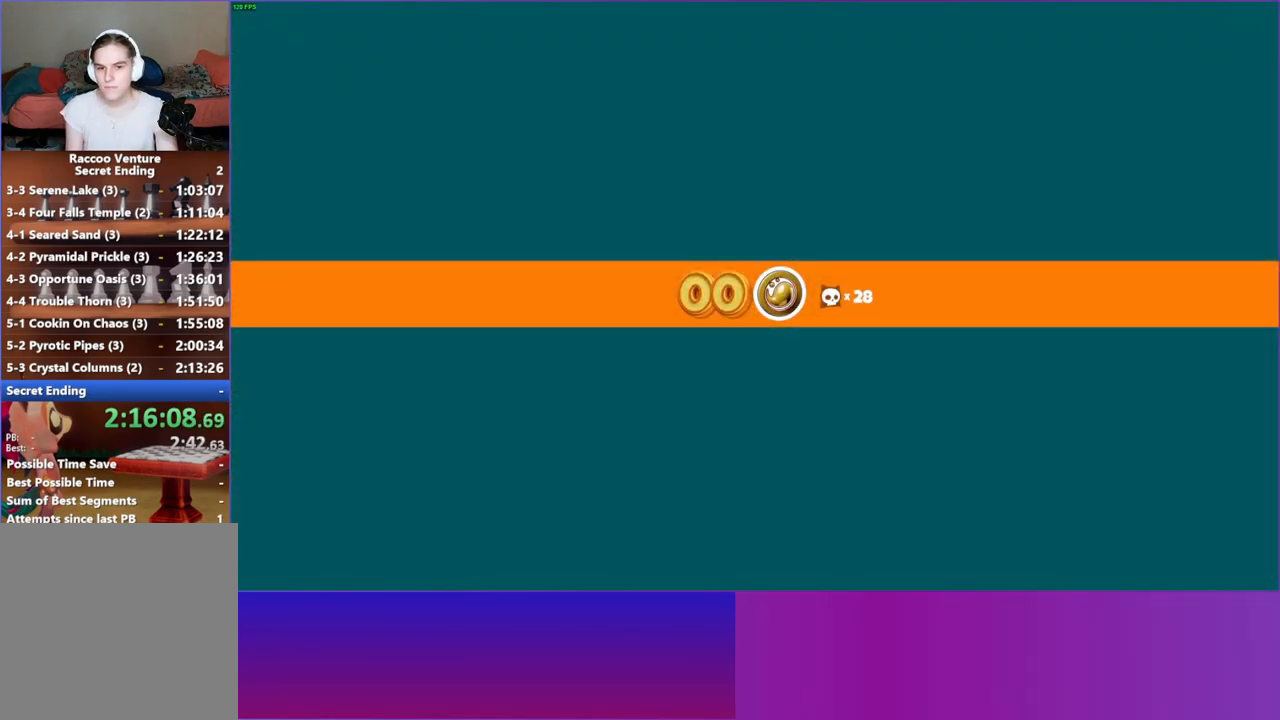
{"buttons": [], "left_stick": "center", "right_stick": "center", "events": []}
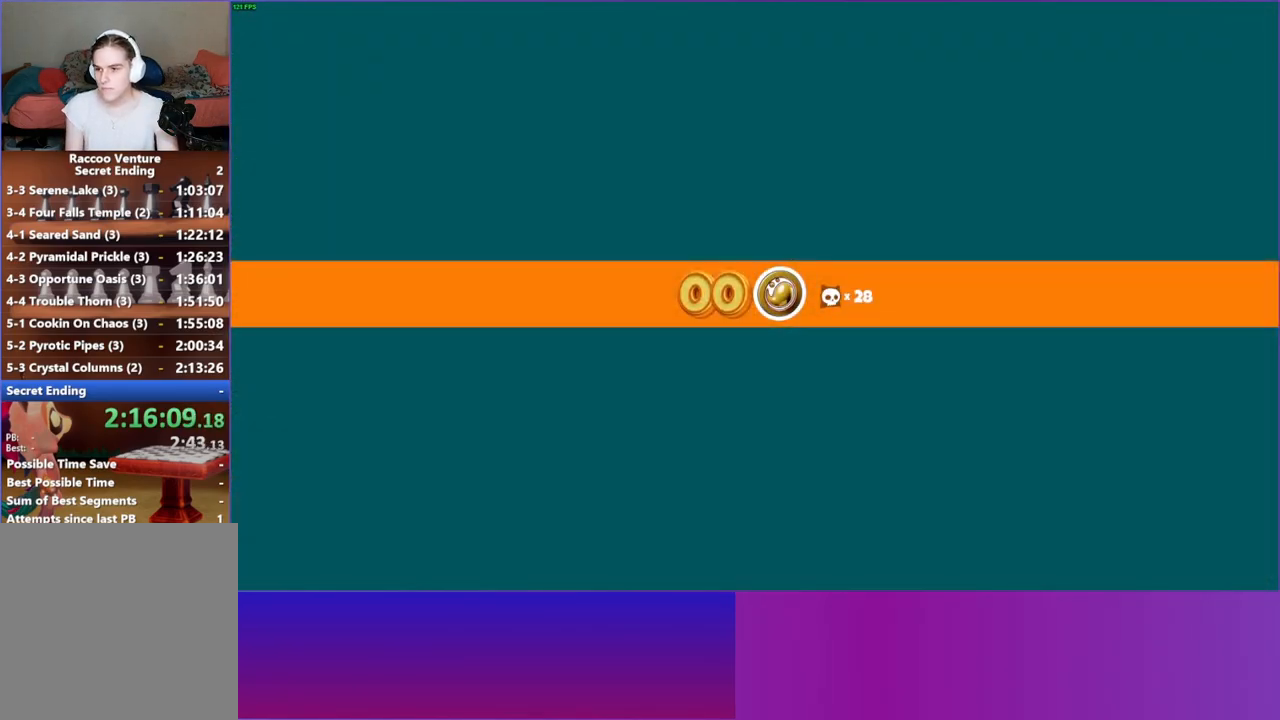
{"buttons": [], "left_stick": "center", "right_stick": "center", "events": []}
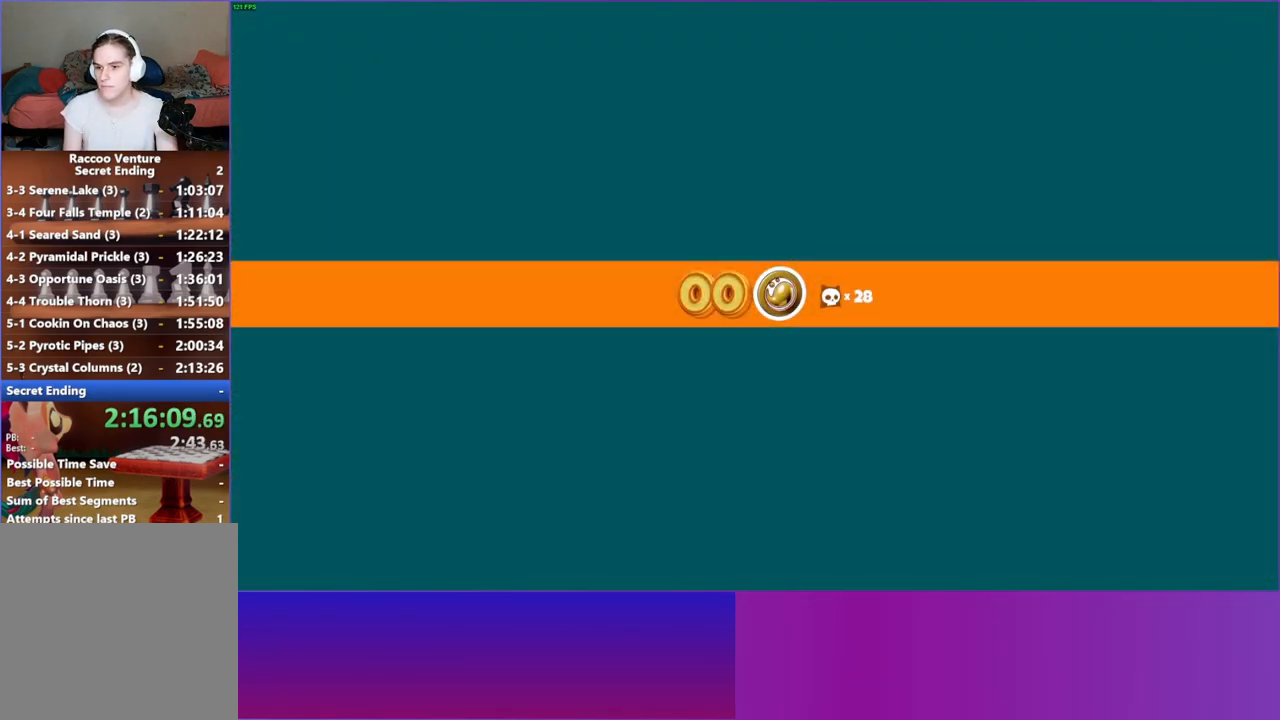
{"buttons": [], "left_stick": "center", "right_stick": "center", "events": []}
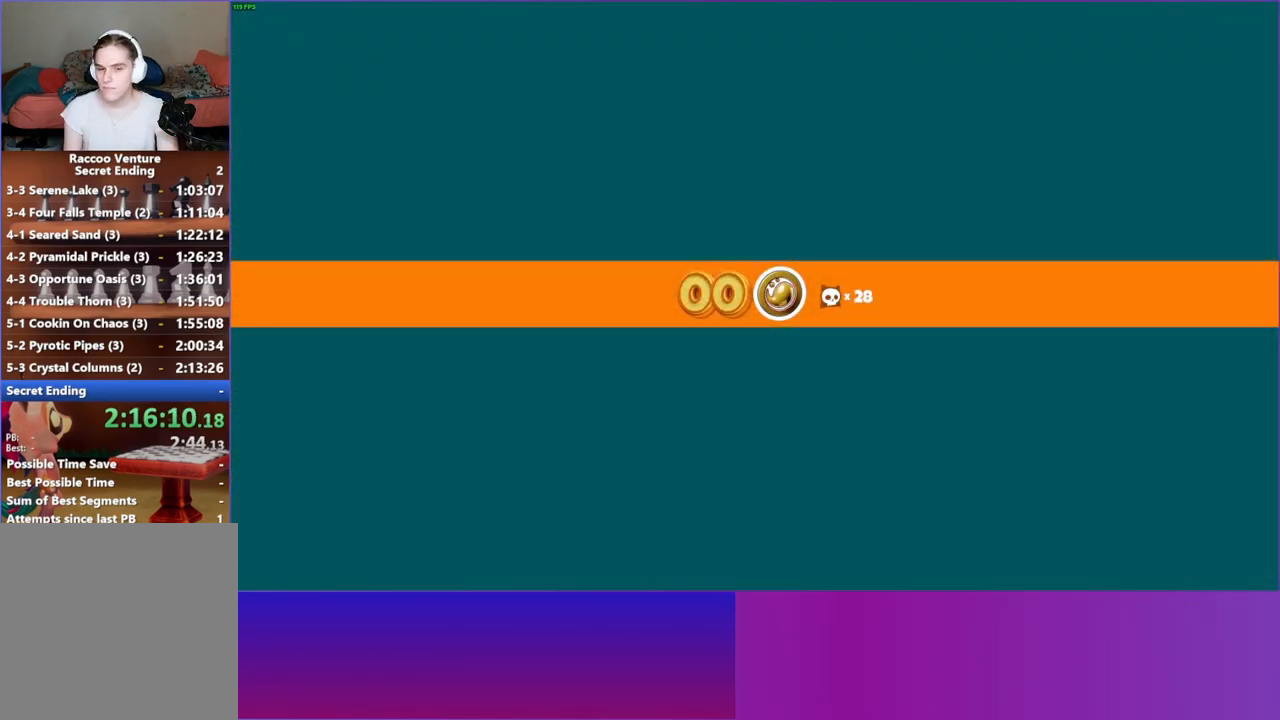
{"buttons": [], "left_stick": "center", "right_stick": "center", "events": []}